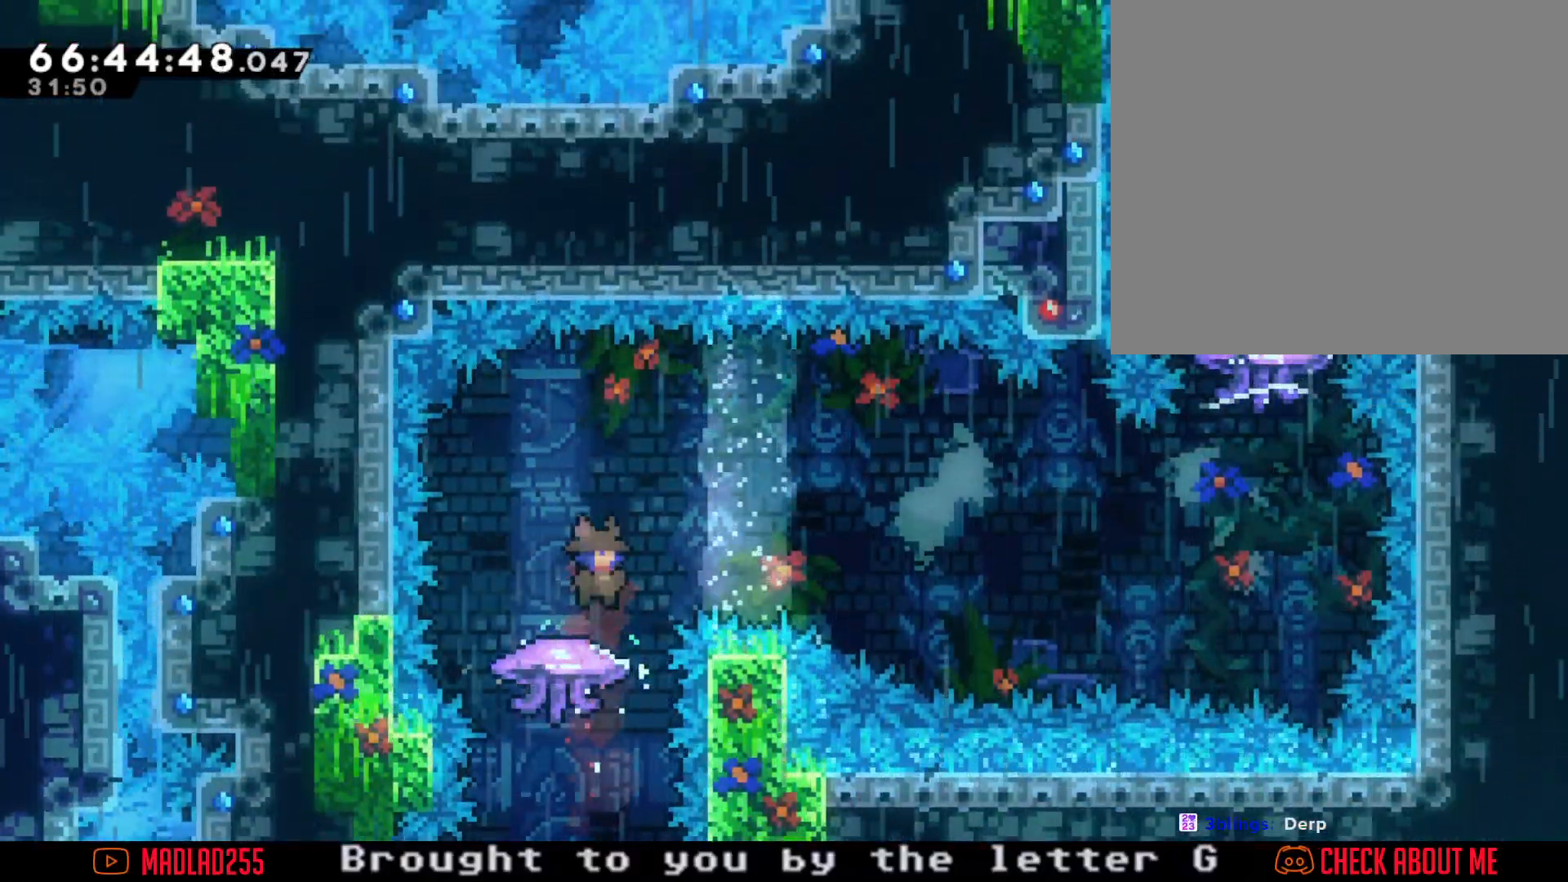
Gameplay with a controller (Nintendo layout); each line is a JSON object with the inputs held at the frame after it. "events" lists button and stick changes between this image and that frame as [ms after this image, input, new state], when the widget could be followed in between. Not read: L1 L3 R1 R3.
{"buttons": [], "left_stick": "right", "right_stick": "center", "events": [[284, "left_stick", "center"], [351, "X", "down"], [351, "left_stick", "right"], [501, "X", "up"]]}
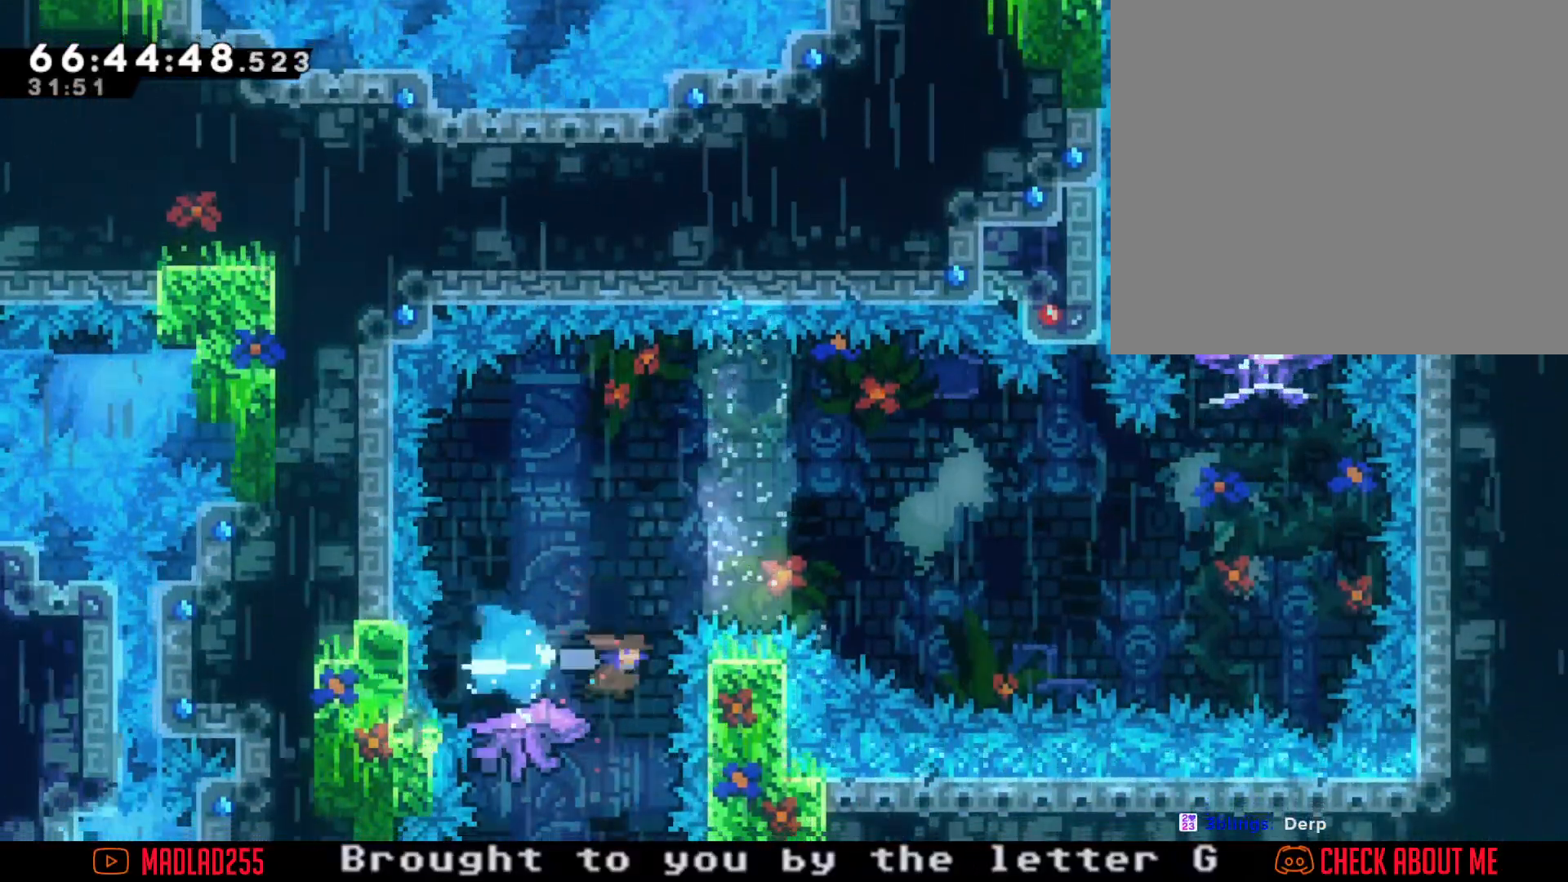
{"buttons": ["A"], "left_stick": "right", "right_stick": "center", "events": [[33, "A", "down"], [450, "A", "up"], [500, "A", "down"]]}
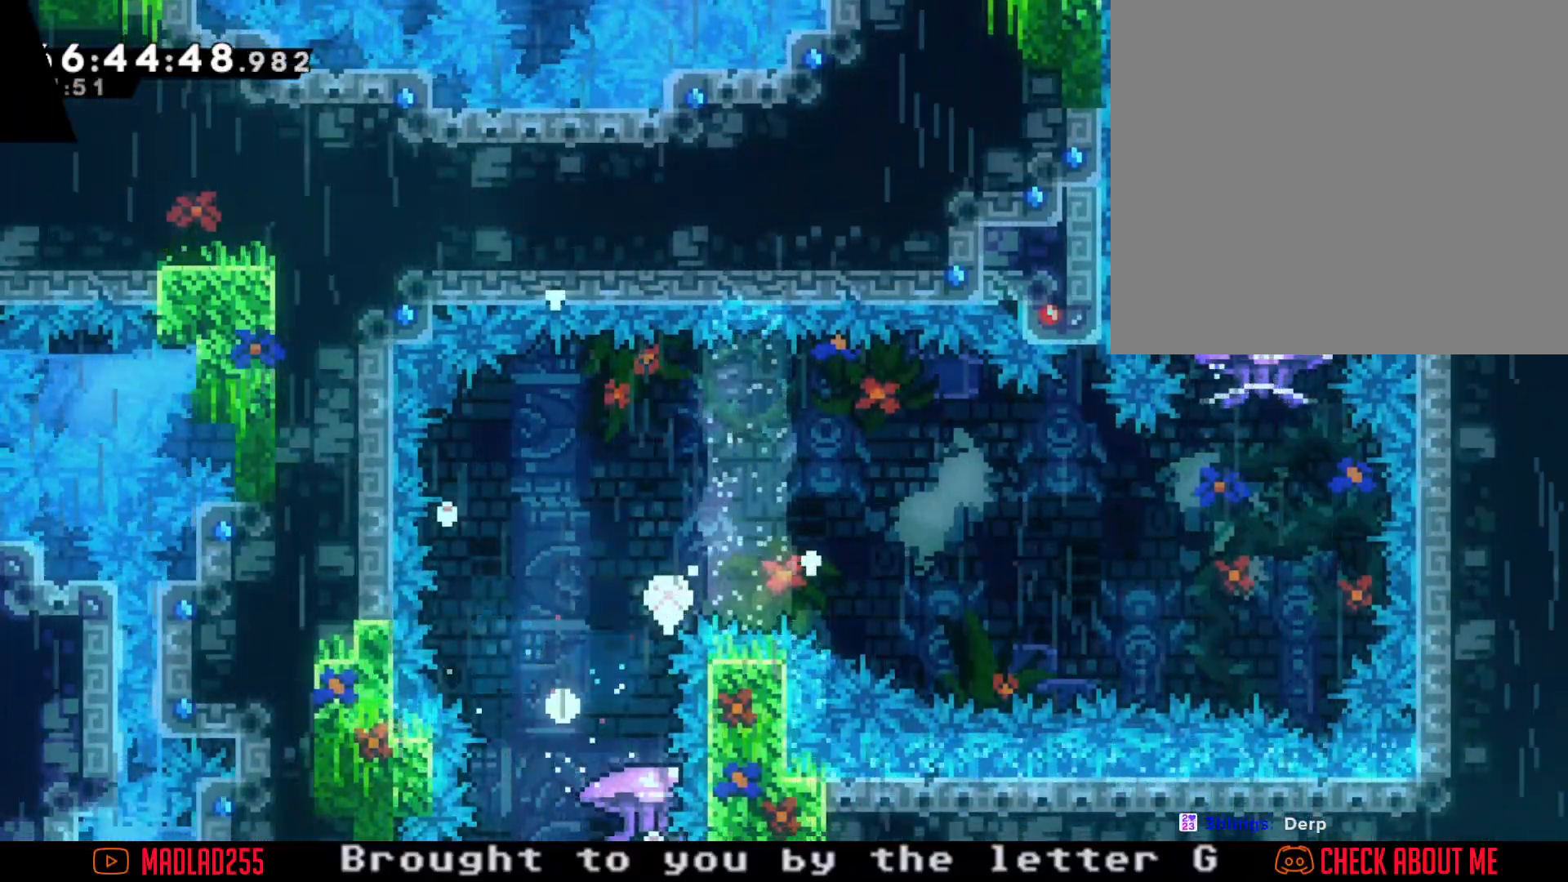
{"buttons": ["A"], "left_stick": "center", "right_stick": "center", "events": [[17, "left_stick", "center"], [167, "A", "up"], [434, "A", "down"]]}
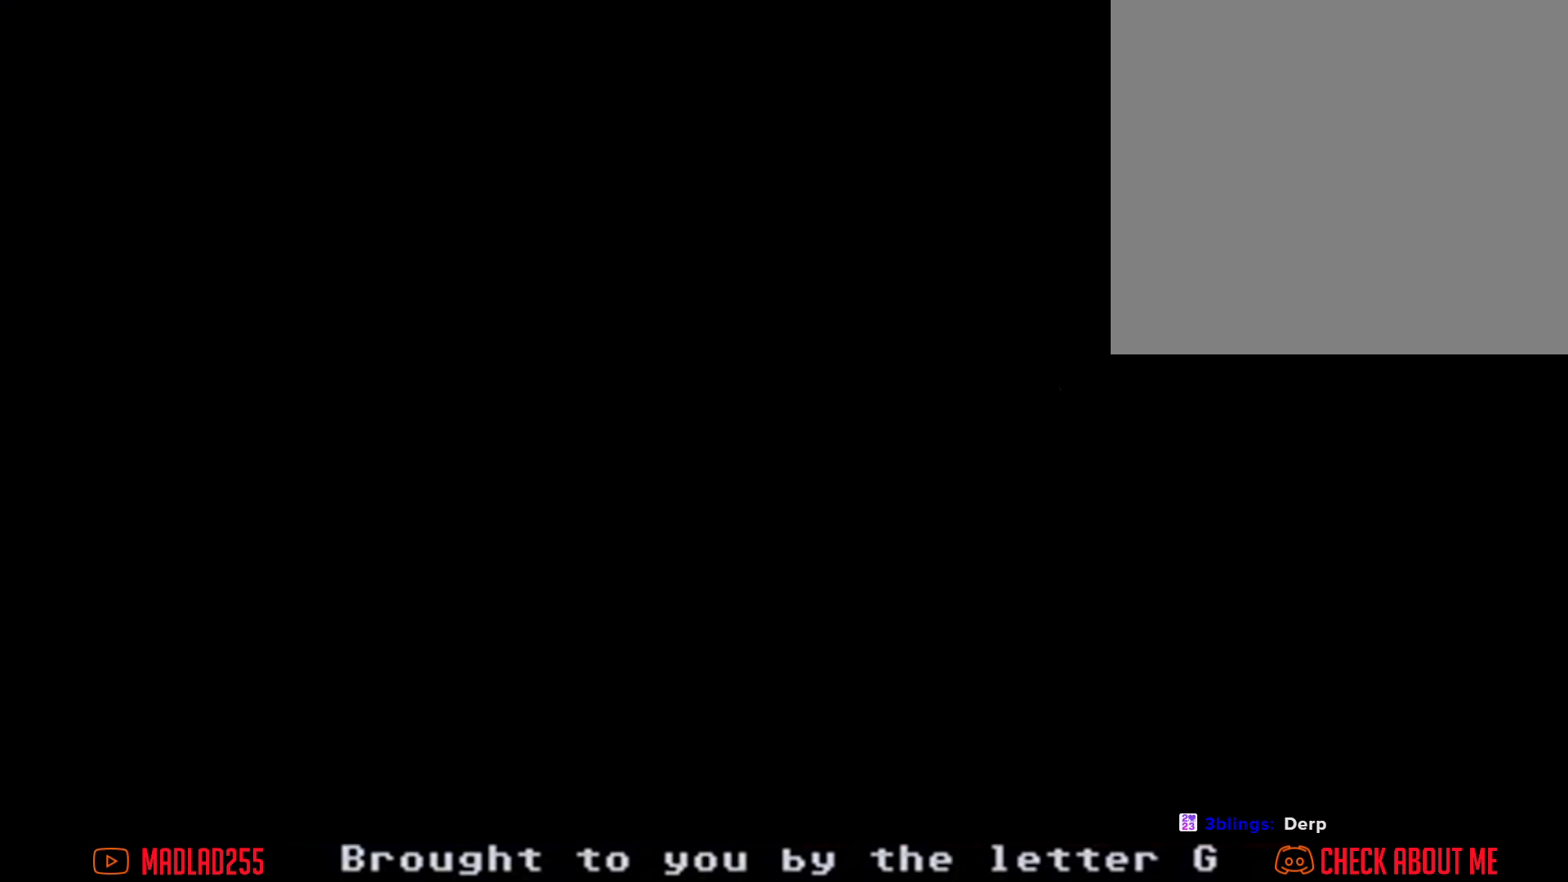
{"buttons": [], "left_stick": "center", "right_stick": "center", "events": [[66, "A", "up"]]}
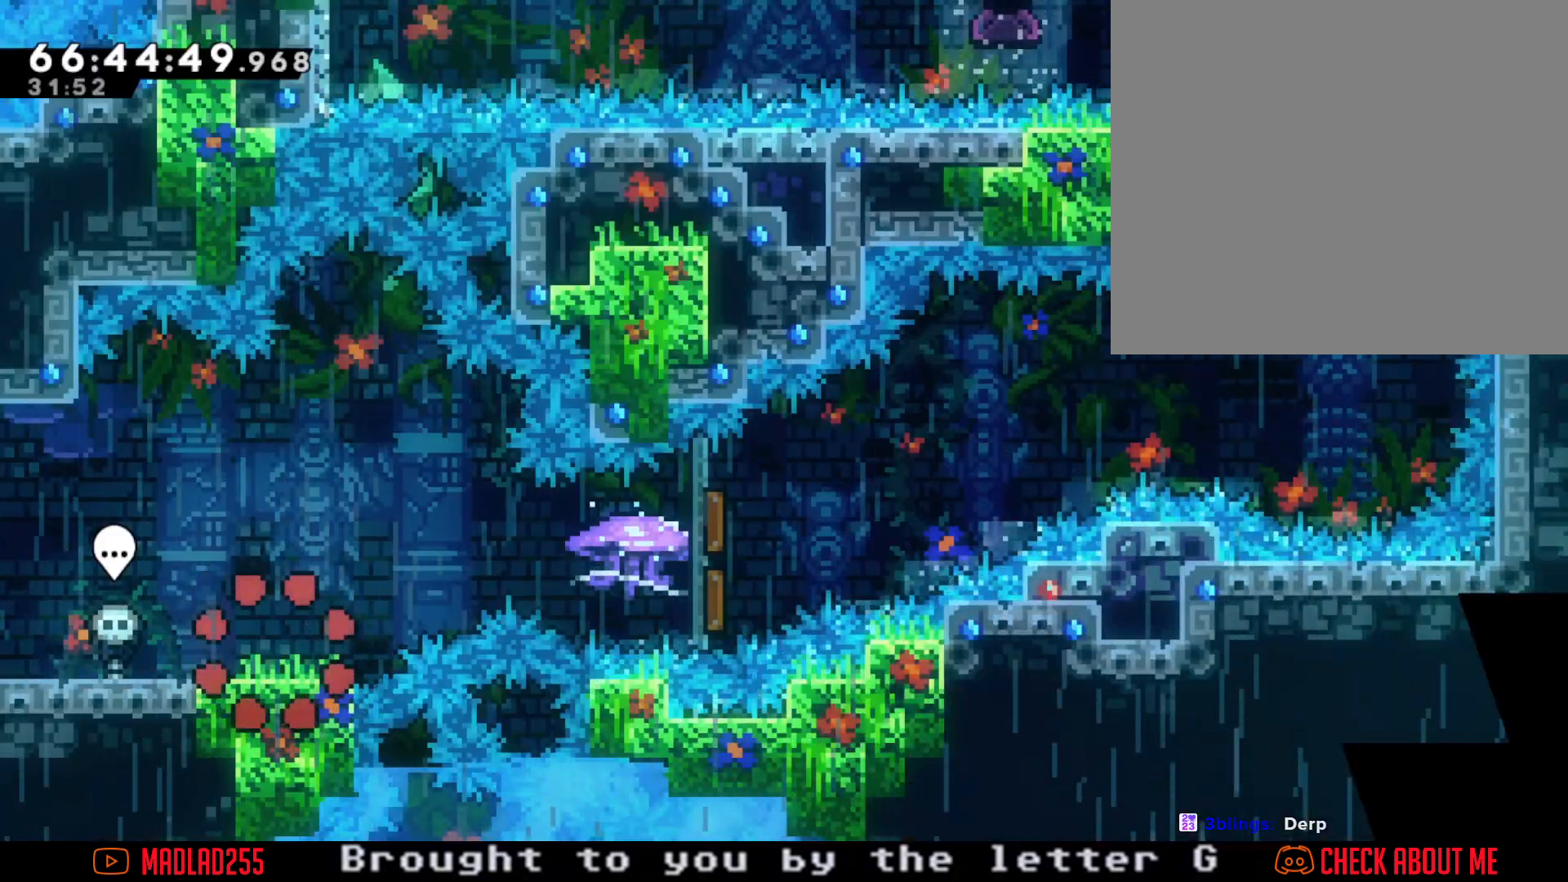
{"buttons": [], "left_stick": "center", "right_stick": "center", "events": [[301, "left_stick", "right"], [417, "left_stick", "center"]]}
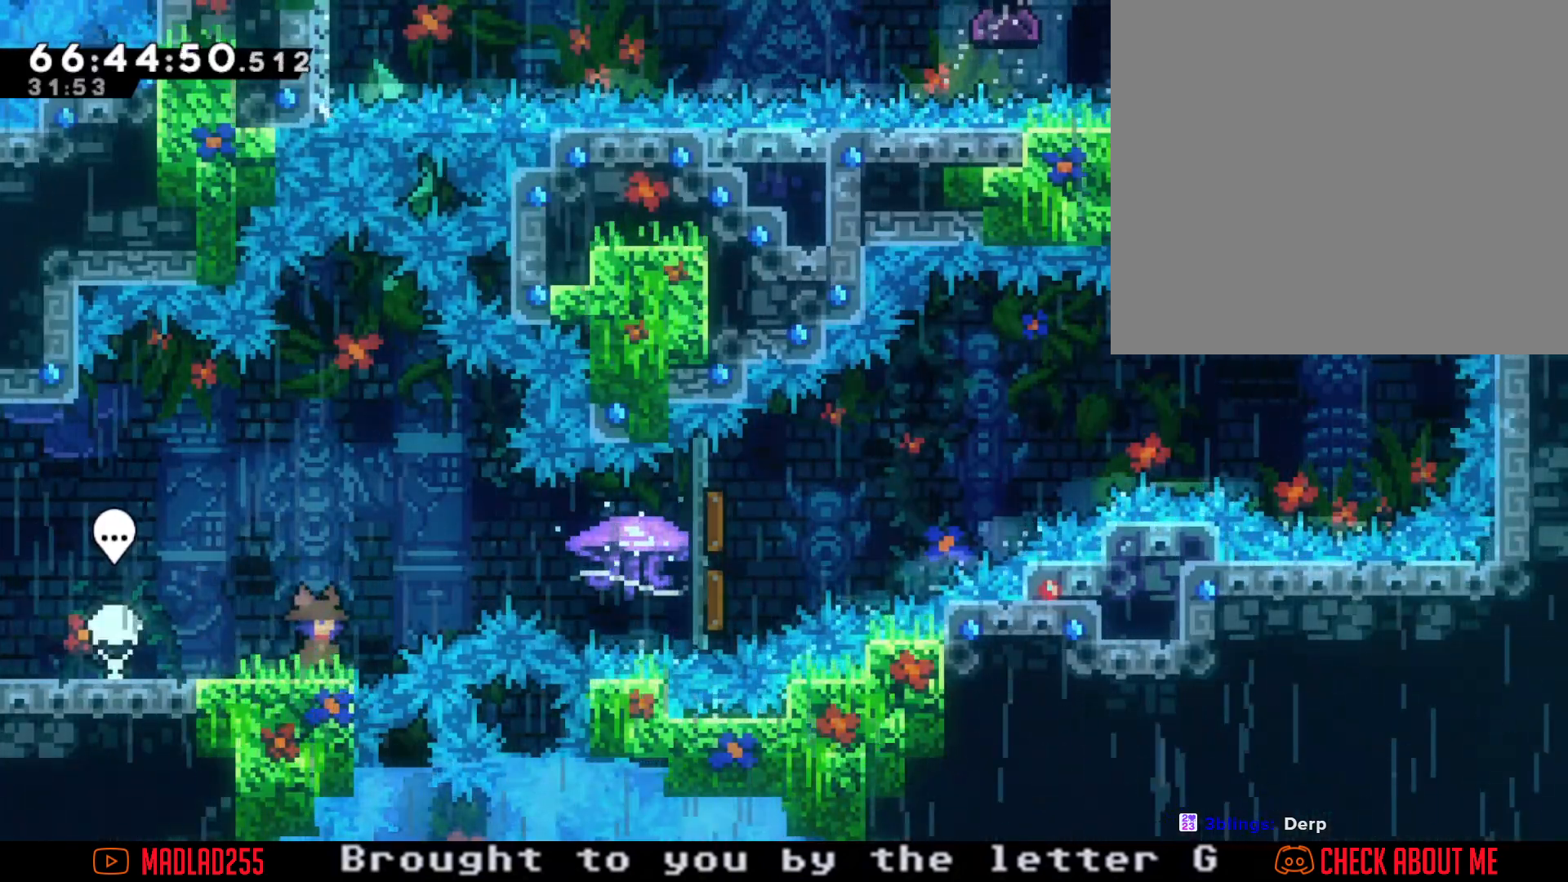
{"buttons": ["R2"], "left_stick": "right", "right_stick": "center", "events": [[50, "left_stick", "right"], [66, "A", "down"], [200, "A", "up"], [283, "X", "down"], [383, "R2", "down"], [383, "X", "up"]]}
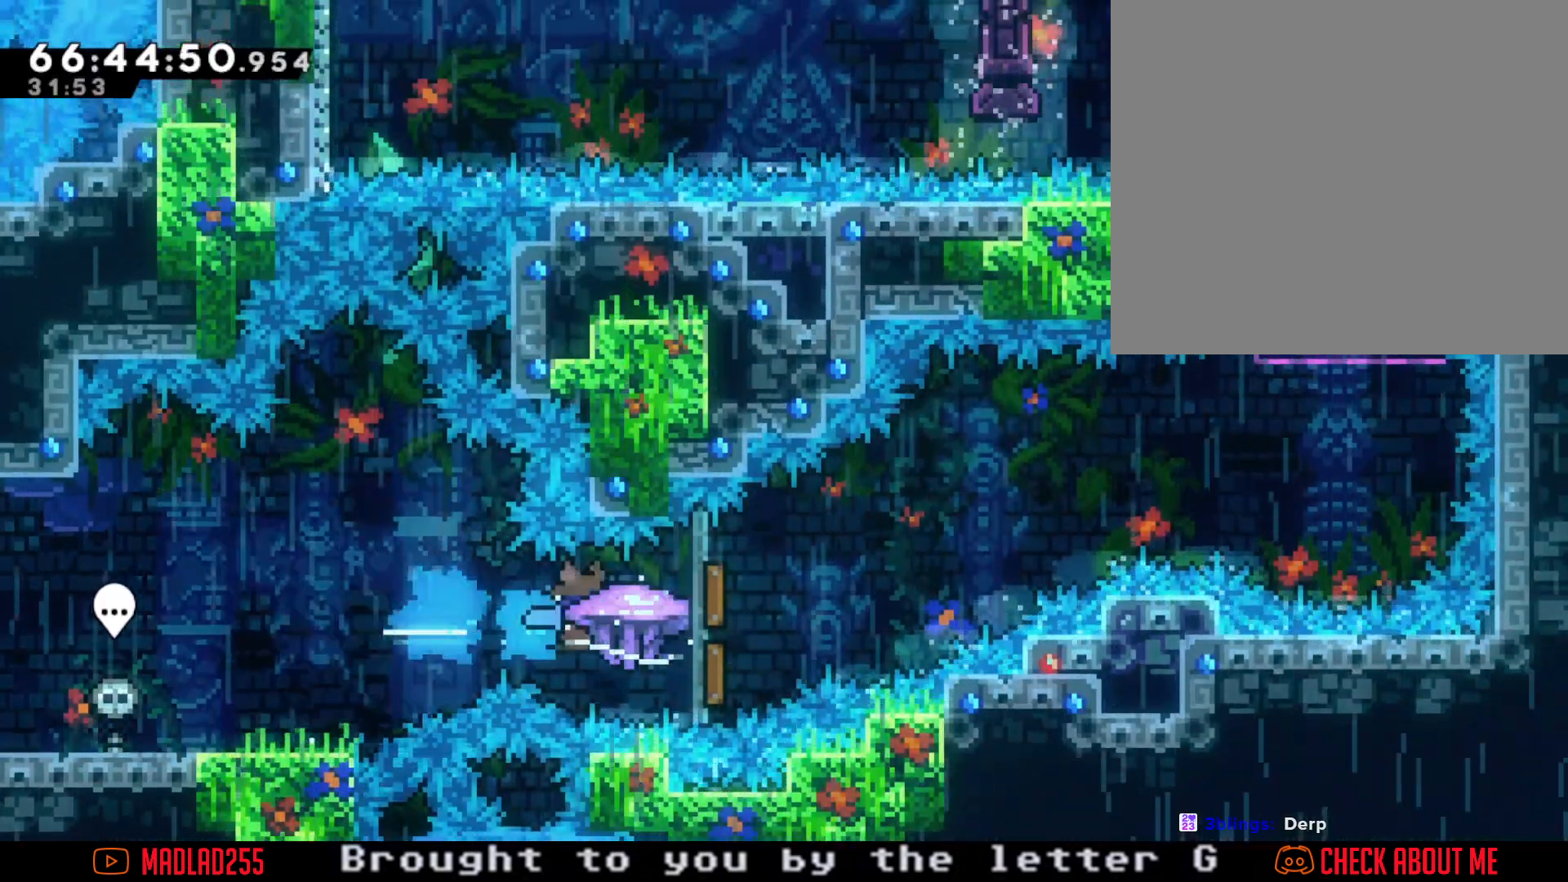
{"buttons": ["R2"], "left_stick": "right", "right_stick": "center", "events": []}
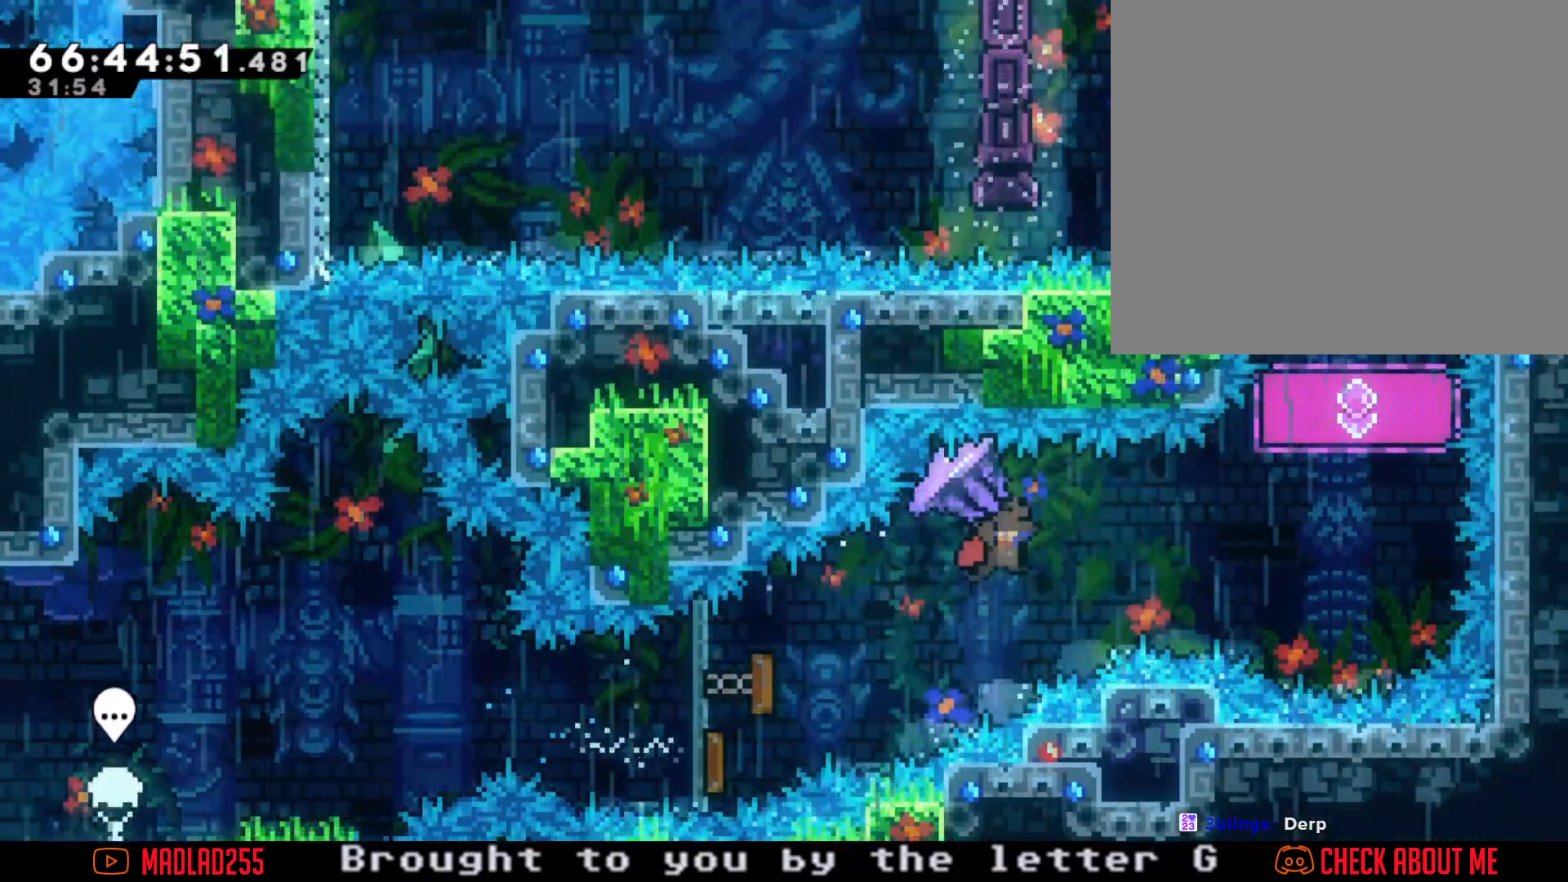
{"buttons": [], "left_stick": "center", "right_stick": "center", "events": [[417, "left_stick", "center"], [467, "R2", "up"]]}
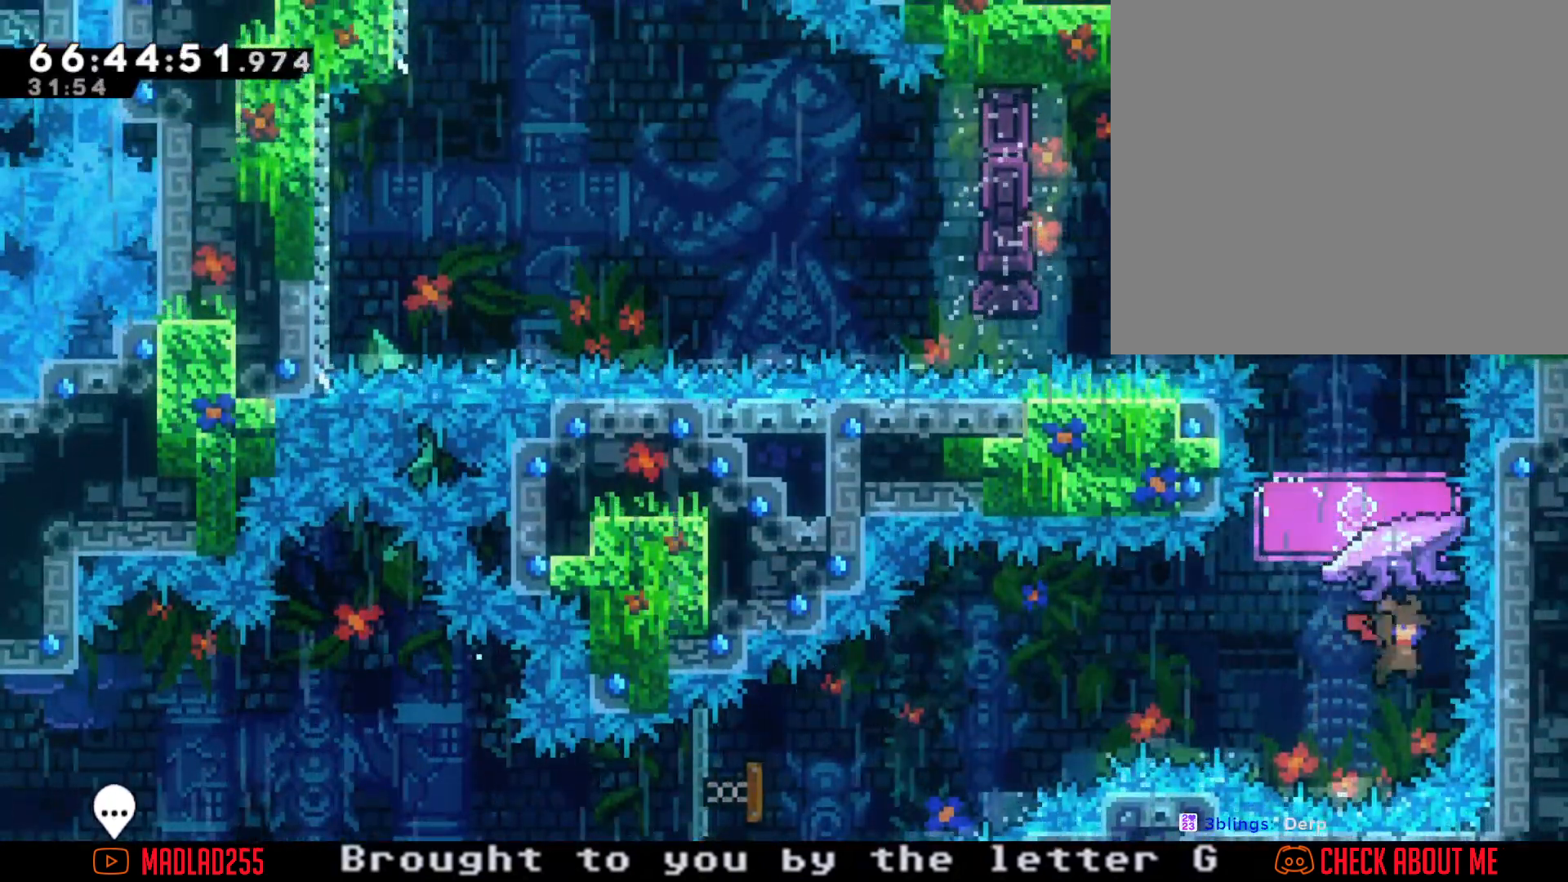
{"buttons": ["R2"], "left_stick": "center", "right_stick": "center", "events": [[50, "left_stick", "up"], [117, "X", "down"], [234, "R2", "down"], [234, "X", "up"], [434, "left_stick", "center"]]}
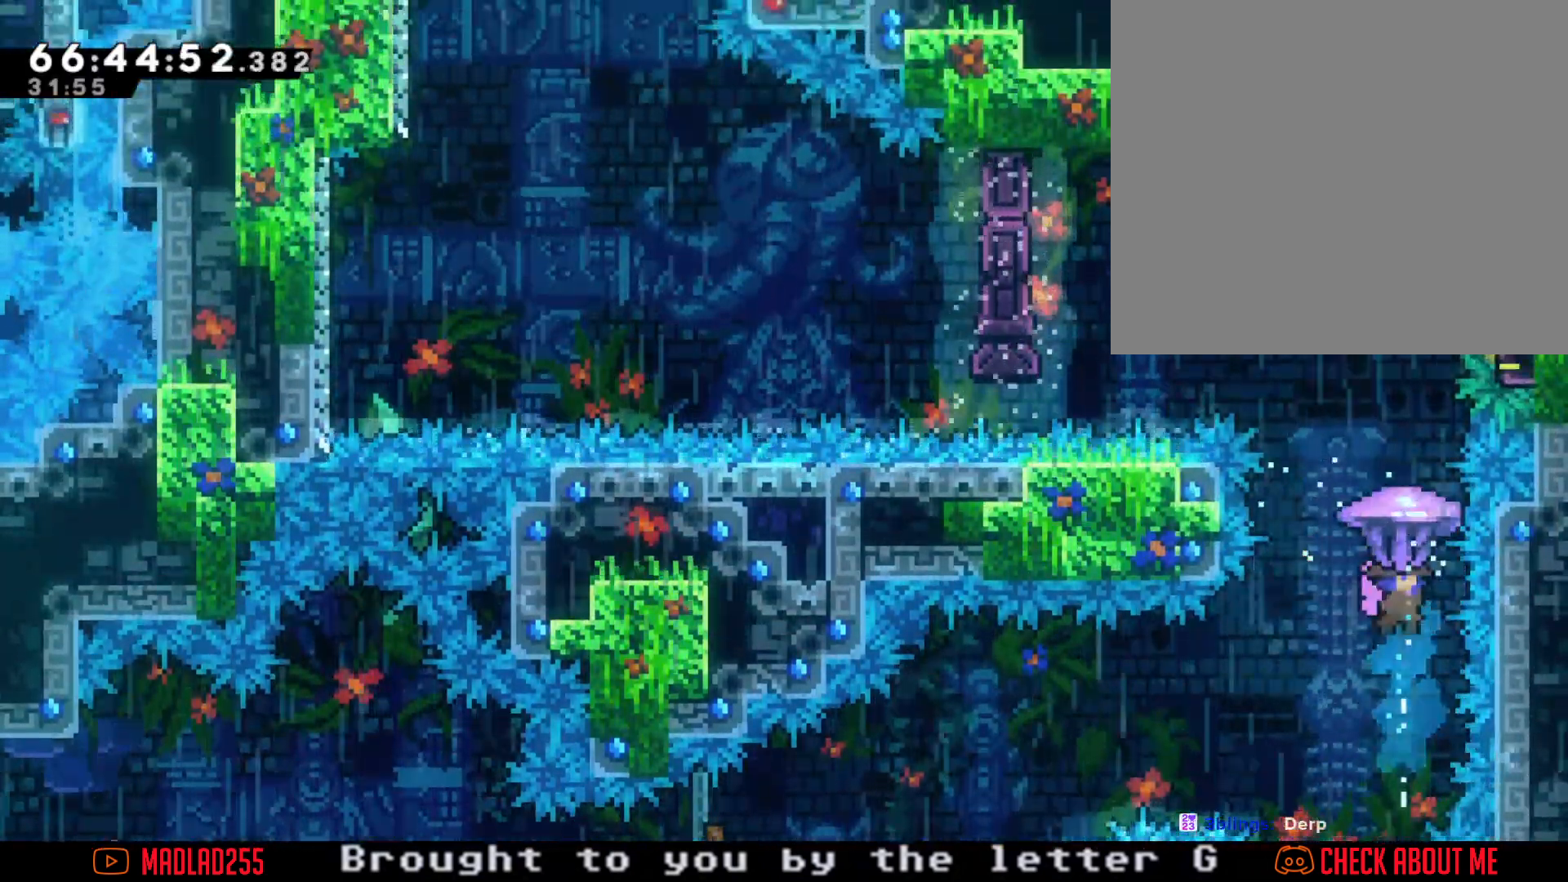
{"buttons": ["R2"], "left_stick": "center", "right_stick": "center", "events": []}
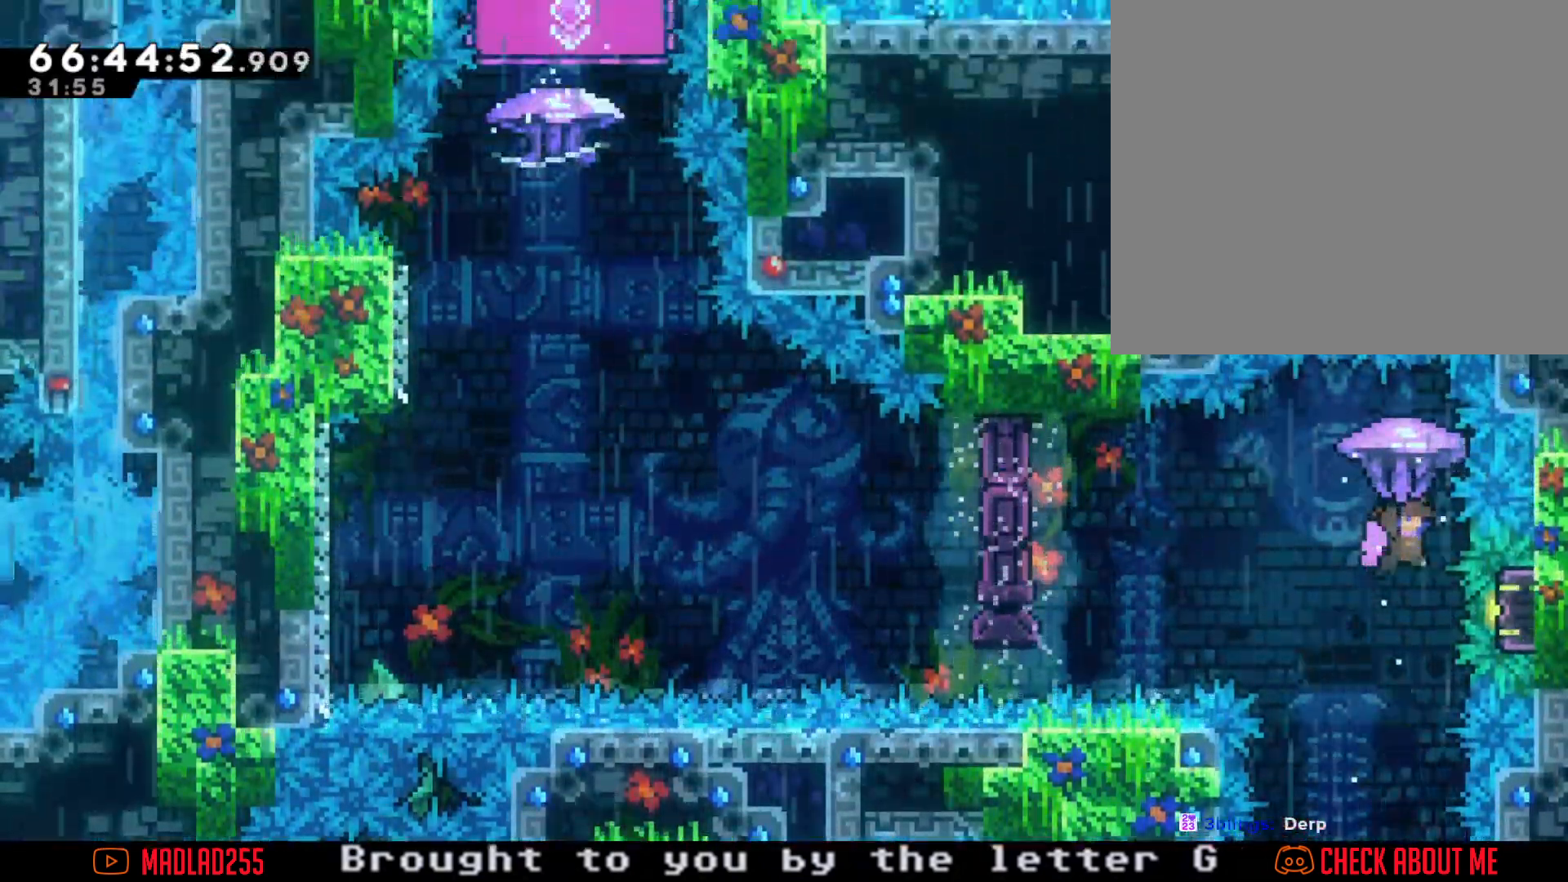
{"buttons": ["R2"], "left_stick": "down", "right_stick": "center", "events": [[134, "left_stick", "right"], [217, "left_stick", "center"], [334, "left_stick", "down"]]}
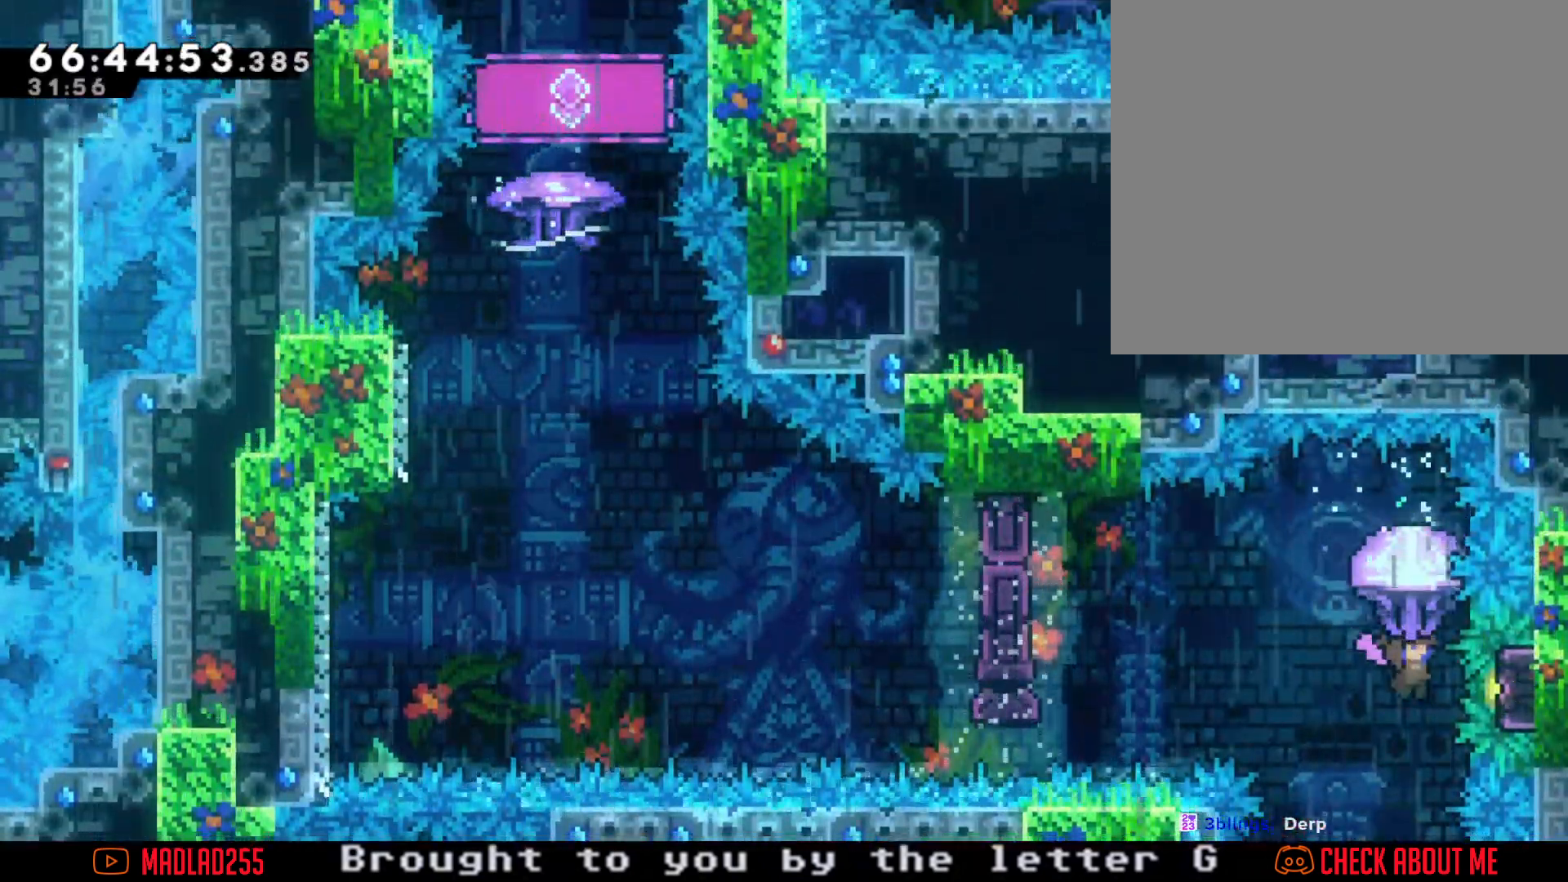
{"buttons": [], "left_stick": "center", "right_stick": "center", "events": [[33, "left_stick", "center"], [434, "R2", "up"]]}
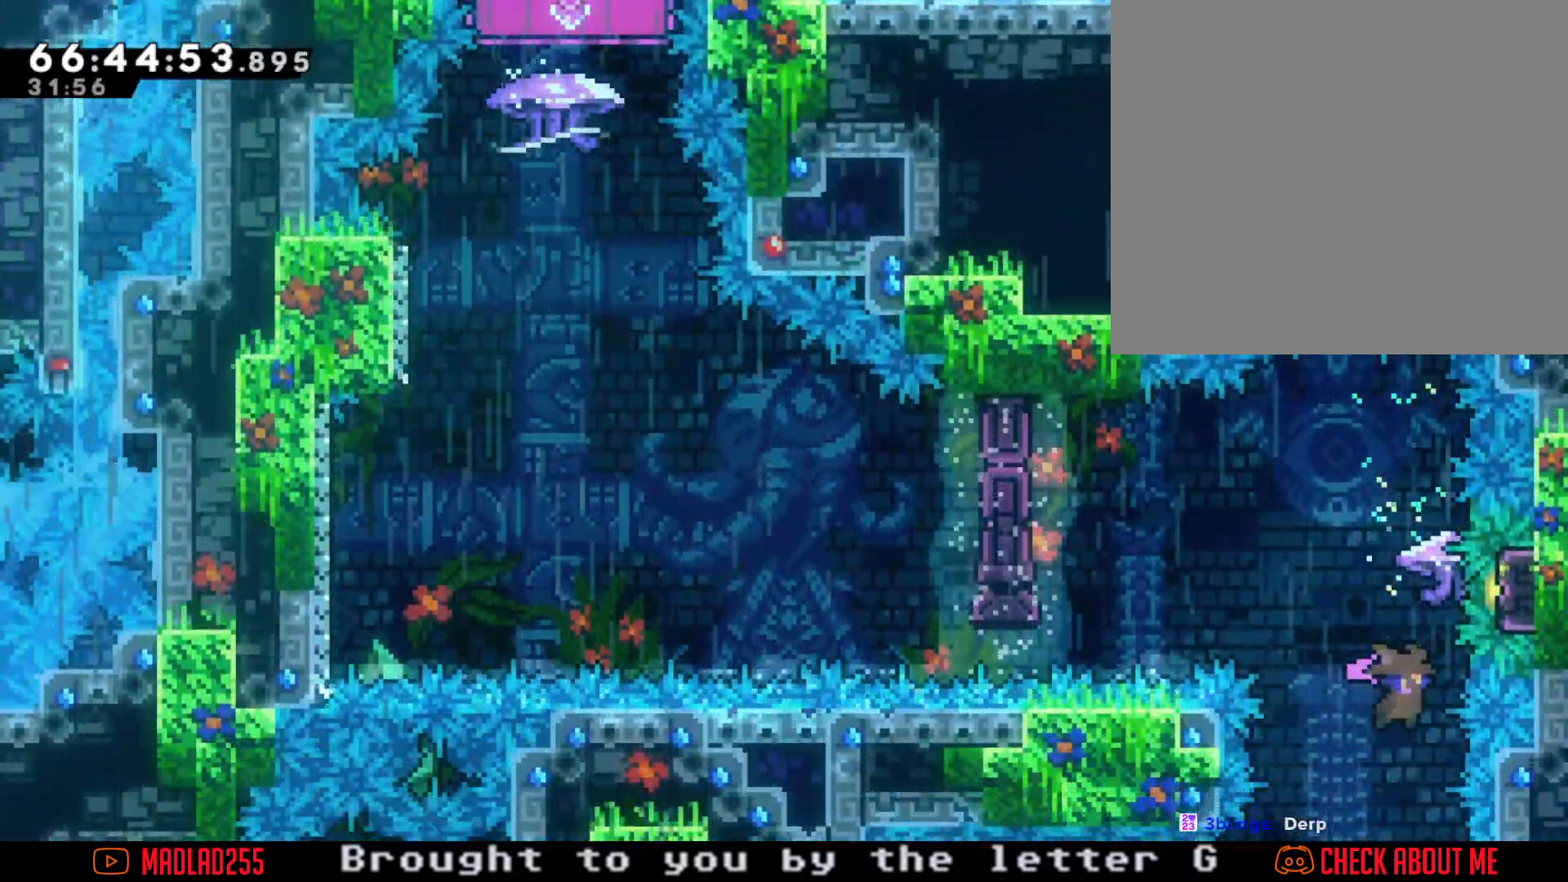
{"buttons": [], "left_stick": "center", "right_stick": "center", "events": [[133, "left_stick", "up"], [183, "X", "down"], [450, "left_stick", "center"], [467, "X", "up"]]}